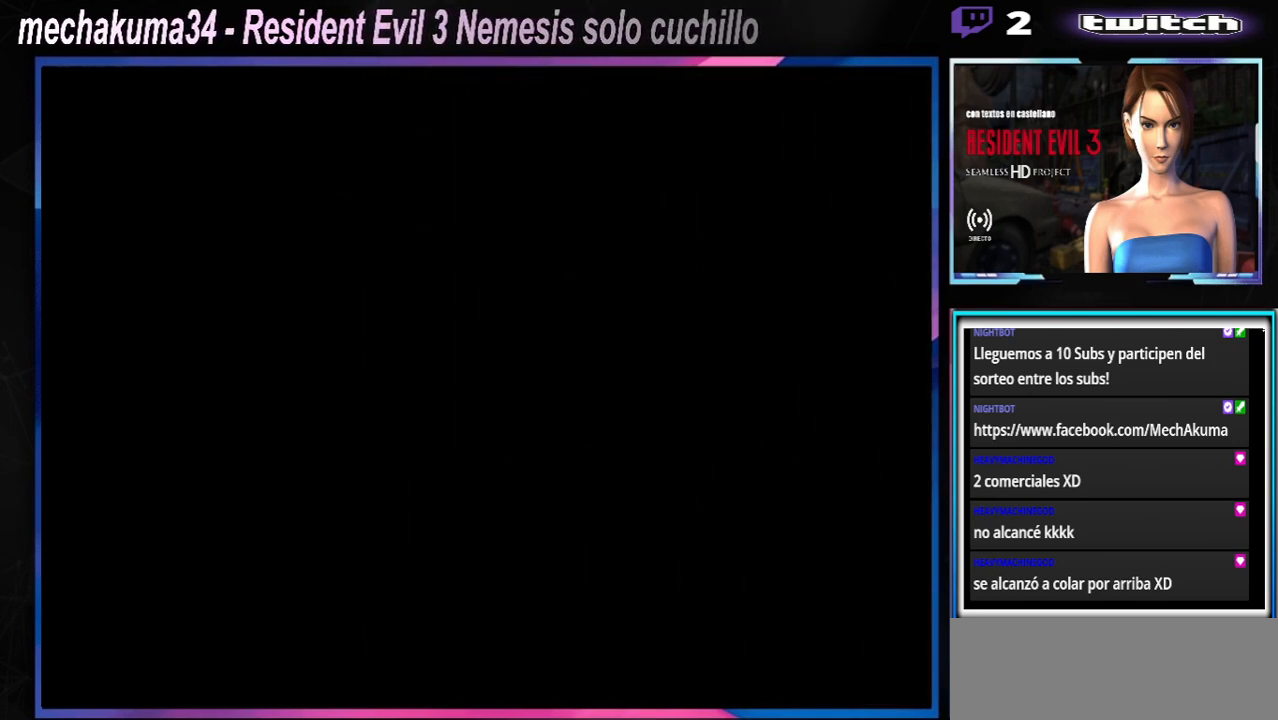
Gameplay with a controller (Xbox layout); each line is a JSON object with the inputs held at the frame after it. "events" lists button and stick changes between this image and that frame as [ms after this image, input, new state], when the widget could be followed in between. Not read: L3 R3 right_stick.
{"buttons": ["X"], "left_stick": "up", "events": [[233, "X", "down"], [267, "left_stick", "up"]]}
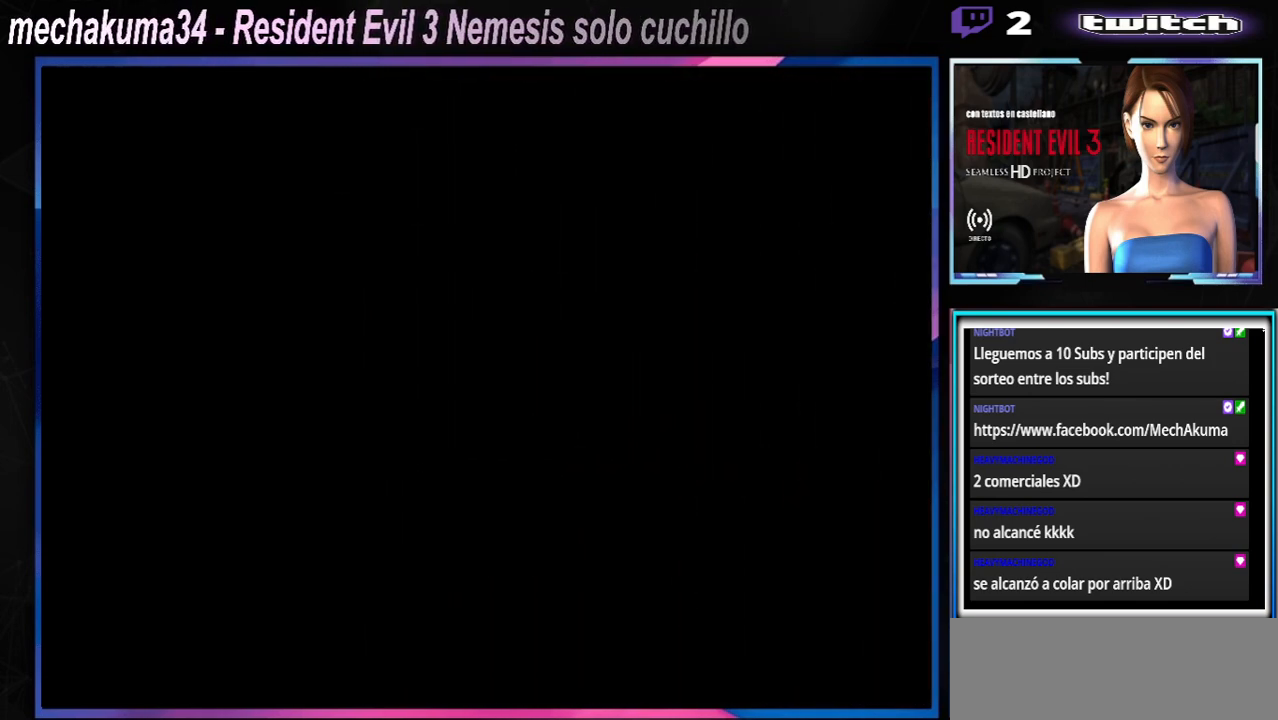
{"buttons": ["X"], "left_stick": "up", "events": []}
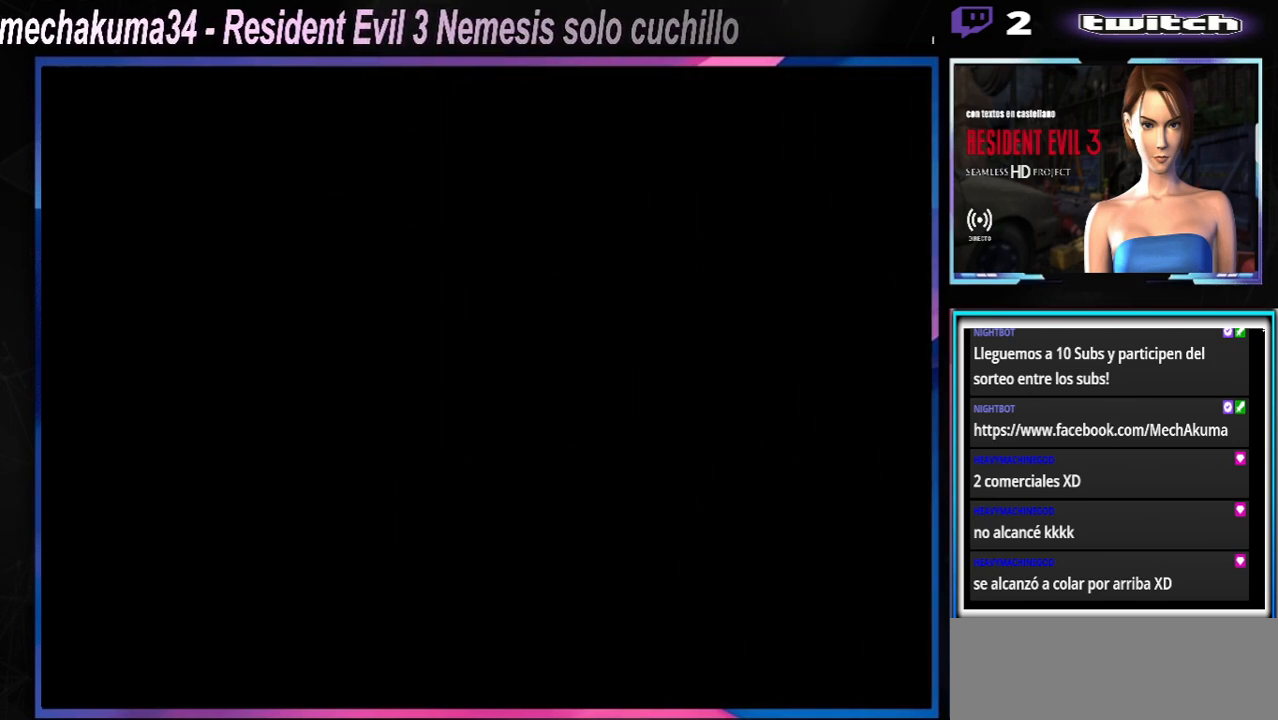
{"buttons": ["X"], "left_stick": "up-right", "events": [[267, "left_stick", "up-right"]]}
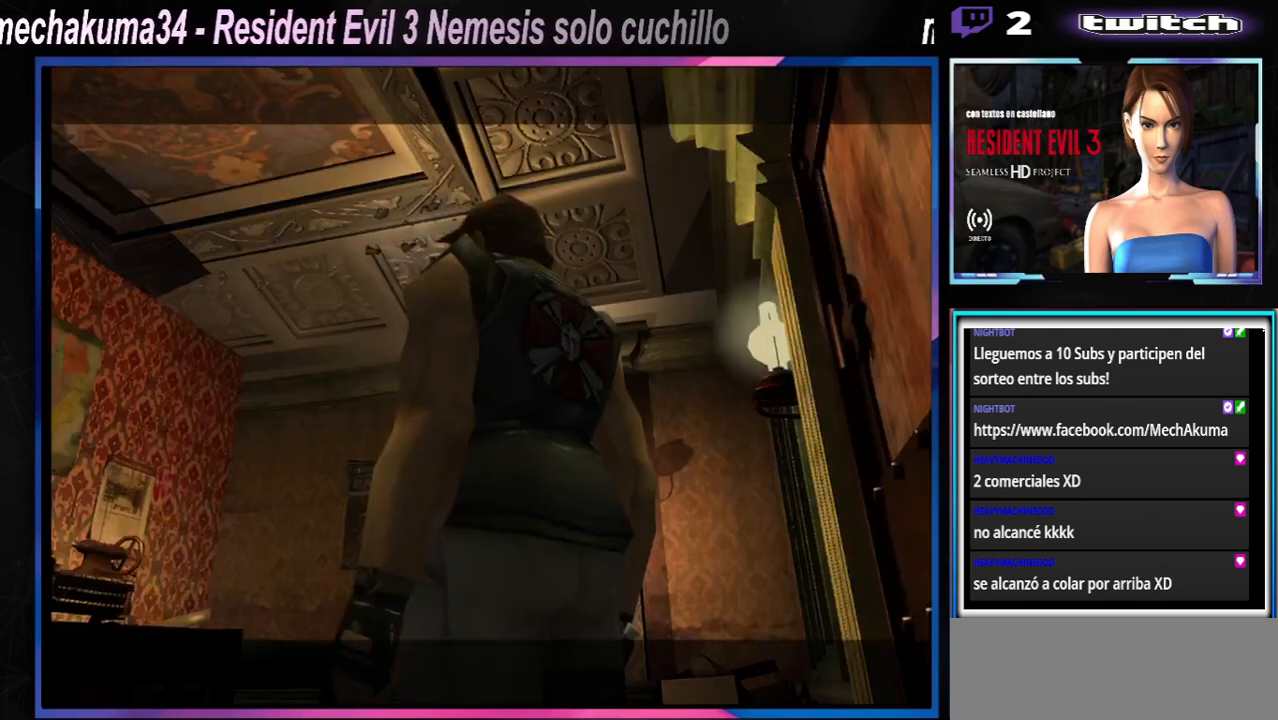
{"buttons": [], "left_stick": "center", "events": [[267, "left_stick", "up"], [400, "X", "up"], [433, "left_stick", "center"]]}
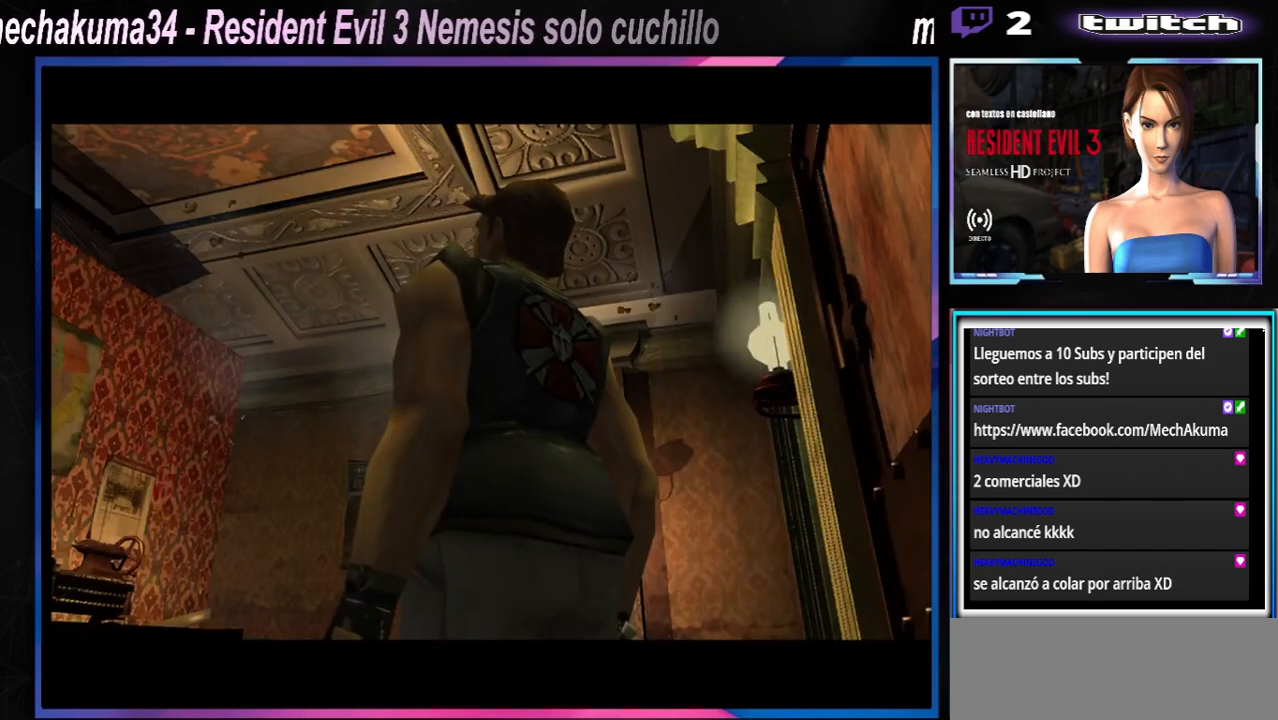
{"buttons": ["X"], "left_stick": "up-right", "events": [[133, "left_stick", "right"], [200, "X", "down"], [433, "left_stick", "up-right"]]}
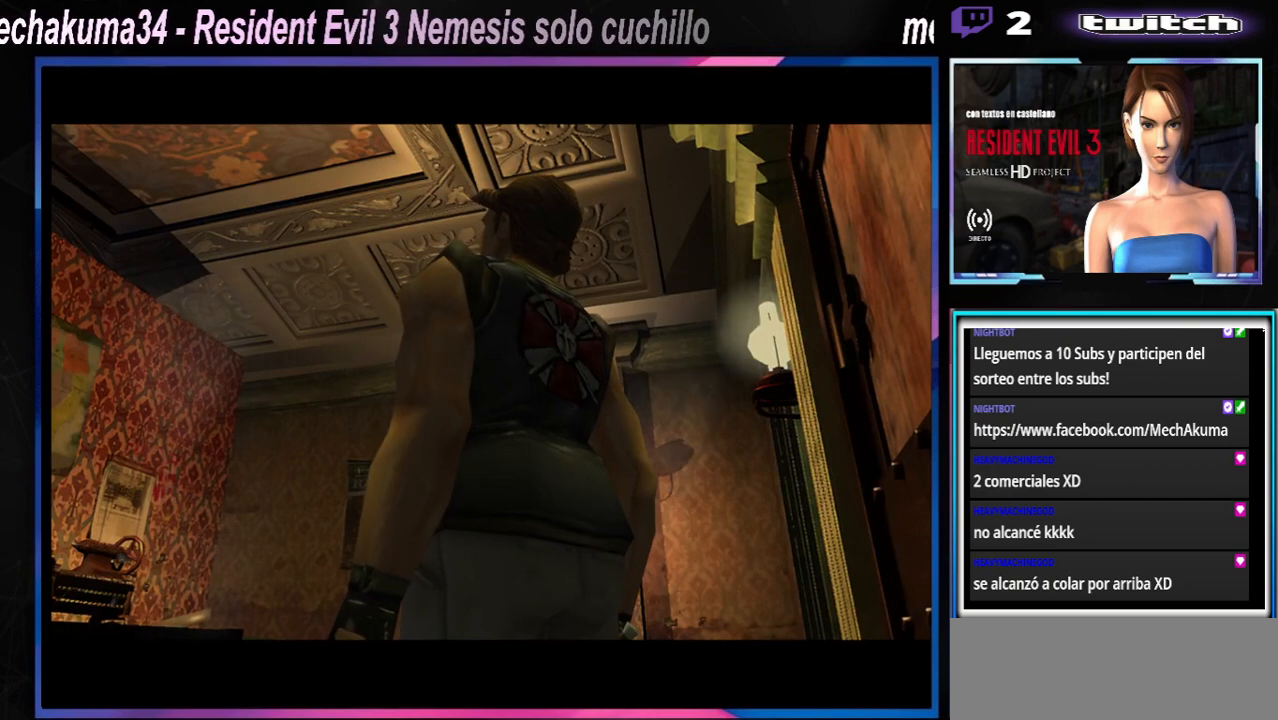
{"buttons": ["X"], "left_stick": "up-right", "events": []}
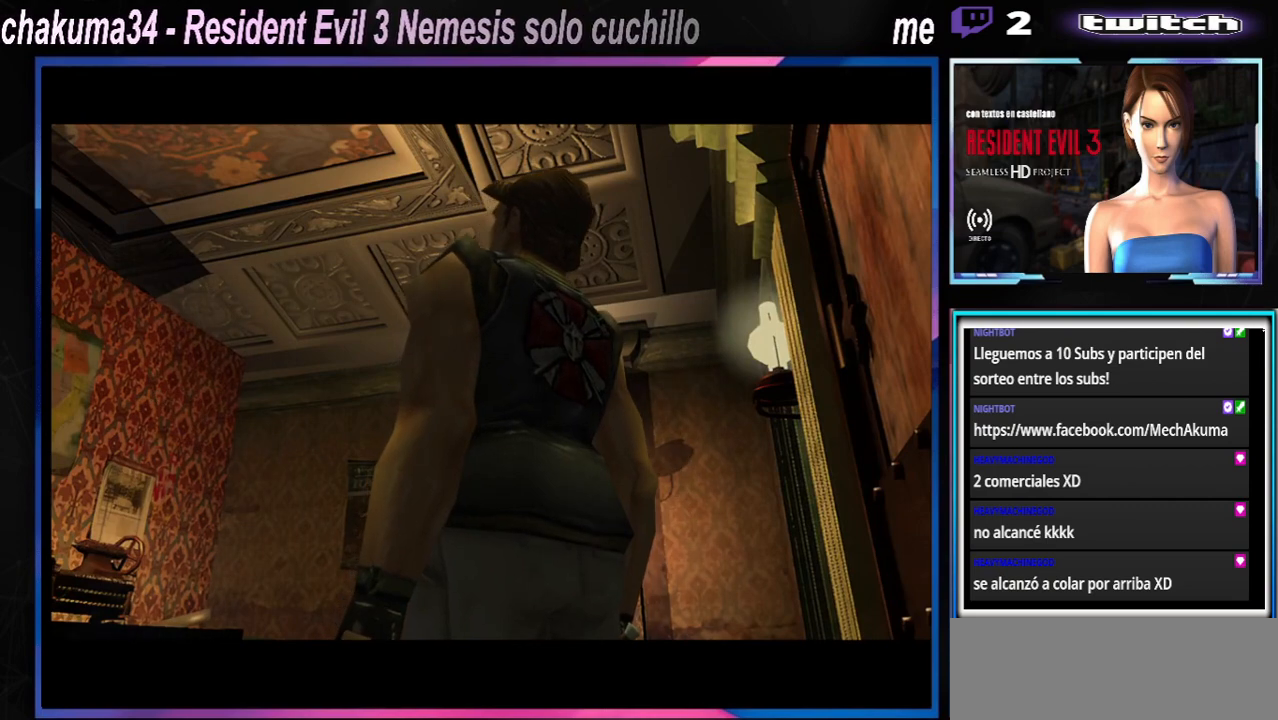
{"buttons": ["X"], "left_stick": "up-right", "events": []}
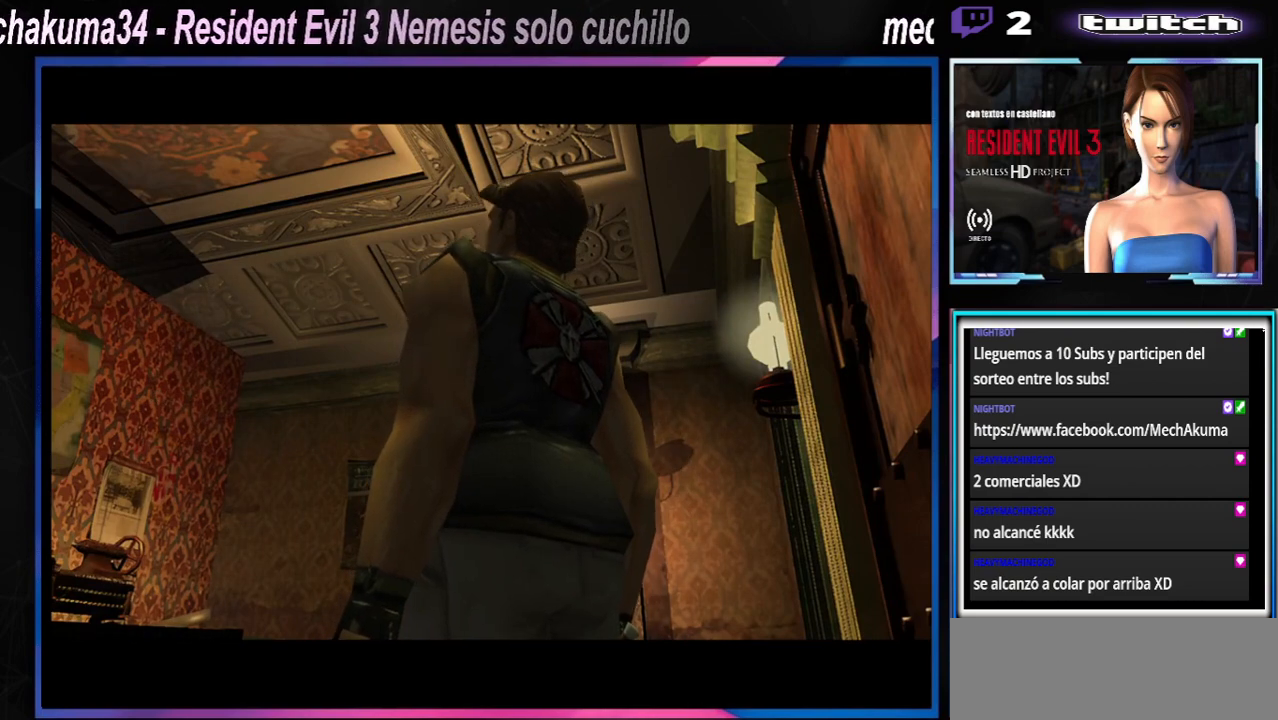
{"buttons": ["X"], "left_stick": "up-right", "events": []}
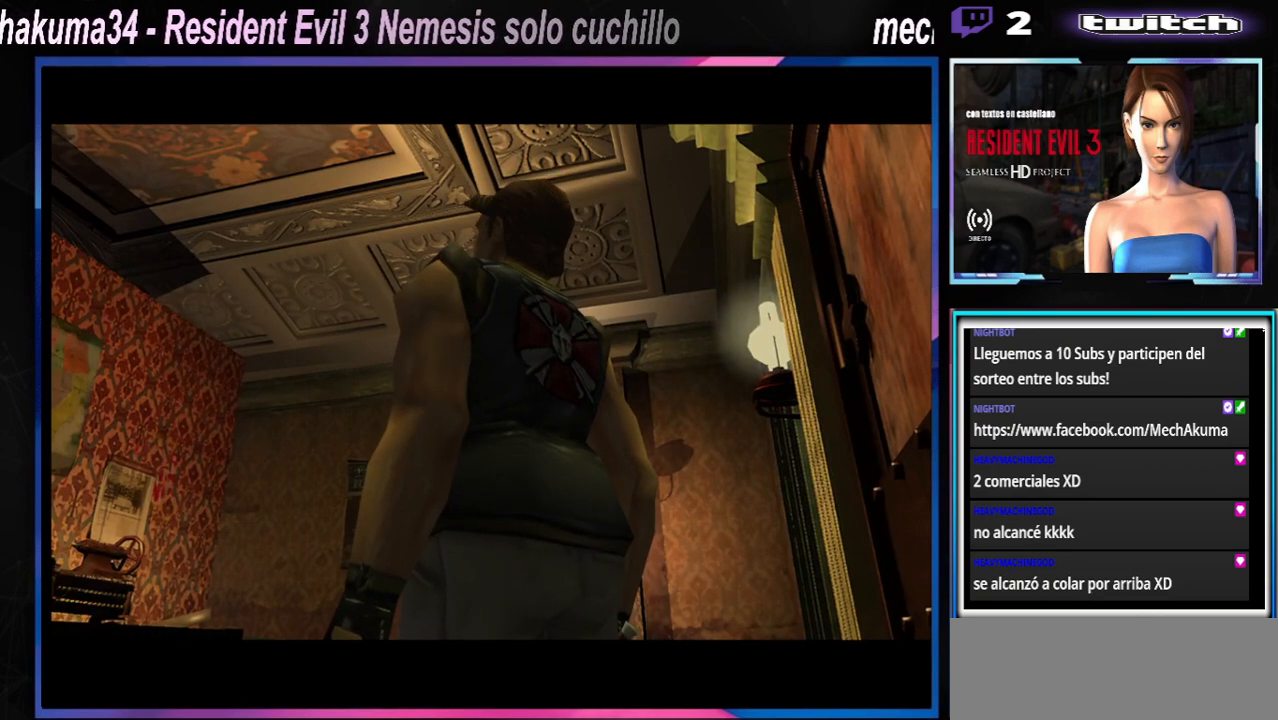
{"buttons": ["X"], "left_stick": "up-right", "events": []}
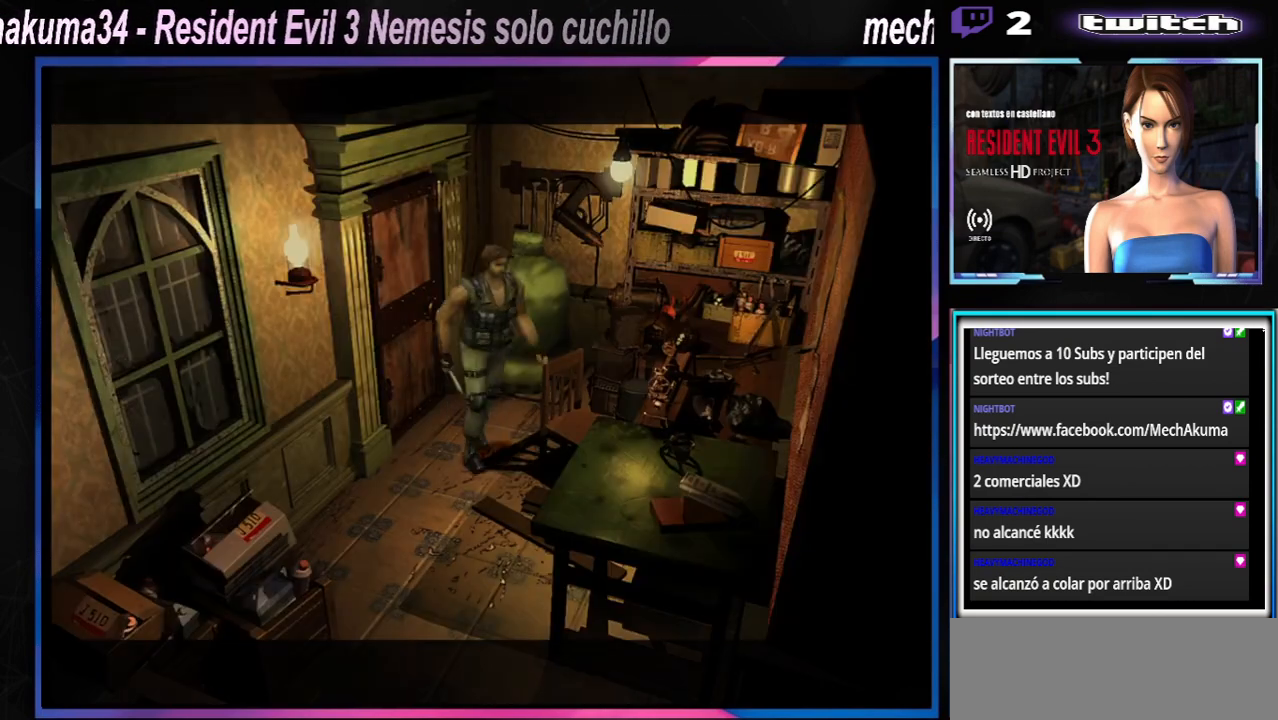
{"buttons": ["X"], "left_stick": "up", "events": [[433, "left_stick", "up"]]}
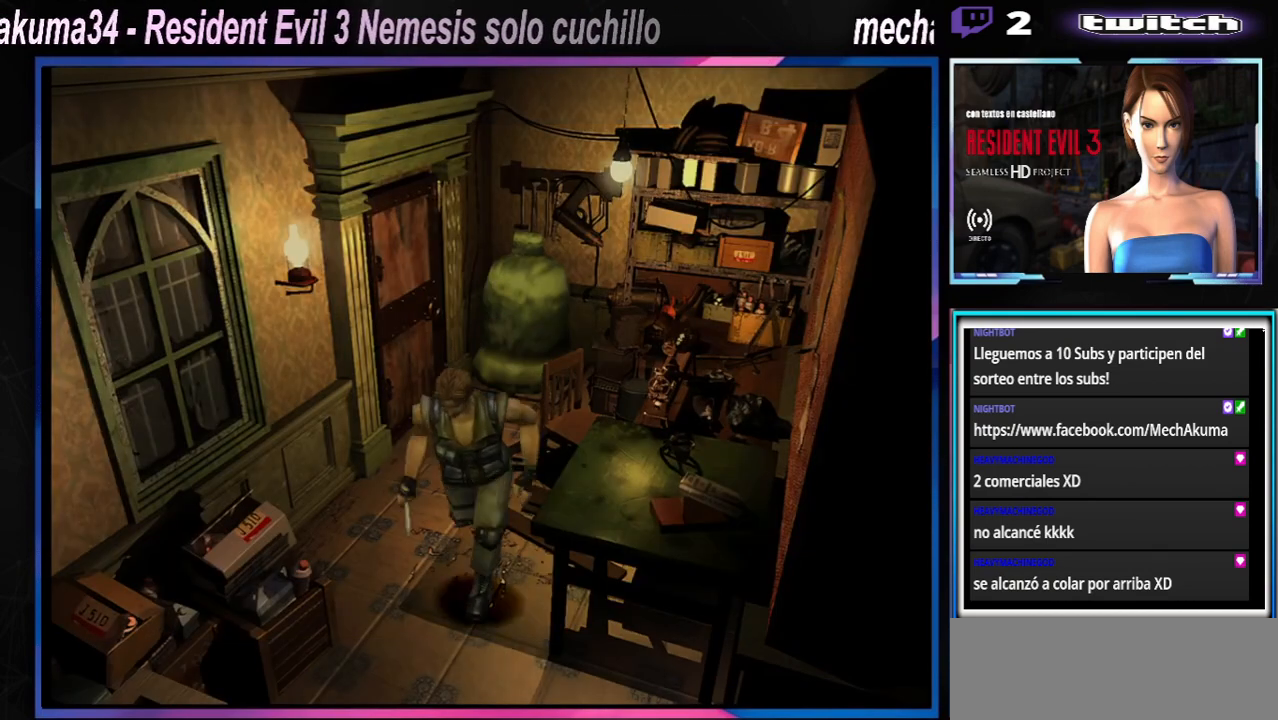
{"buttons": ["X"], "left_stick": "up-left", "events": [[167, "left_stick", "up-left"]]}
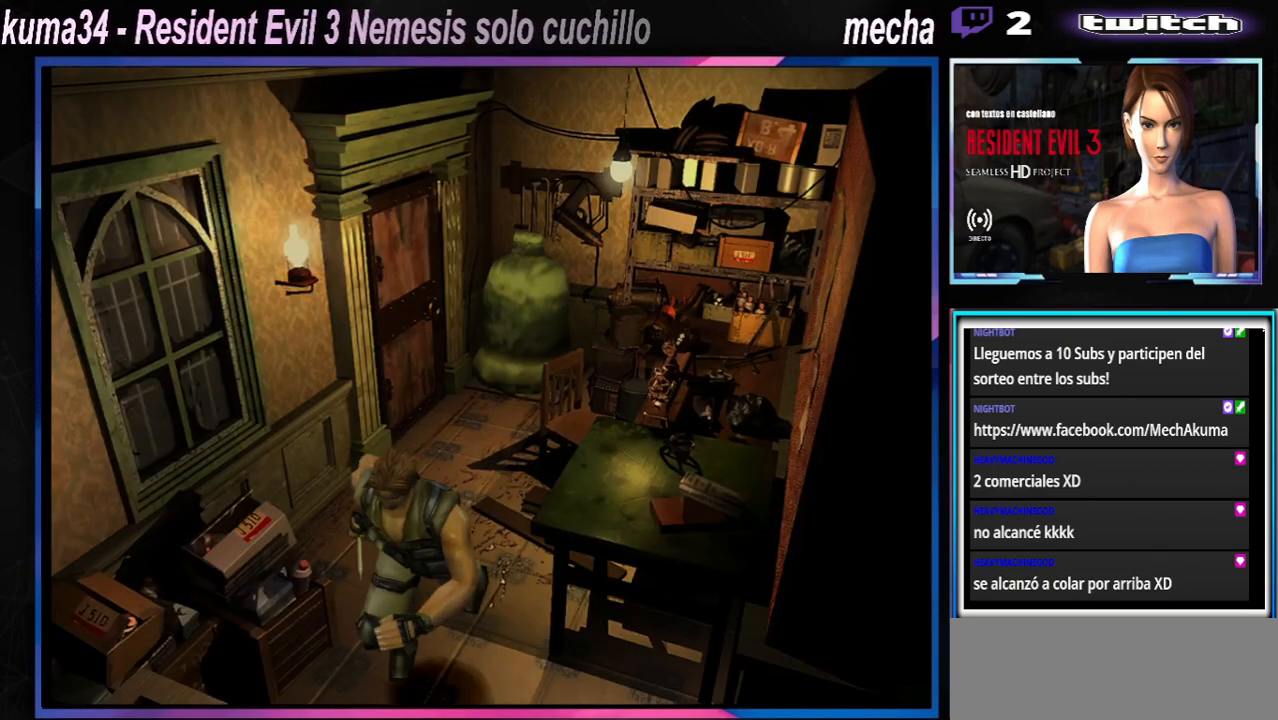
{"buttons": ["X"], "left_stick": "up-left", "events": []}
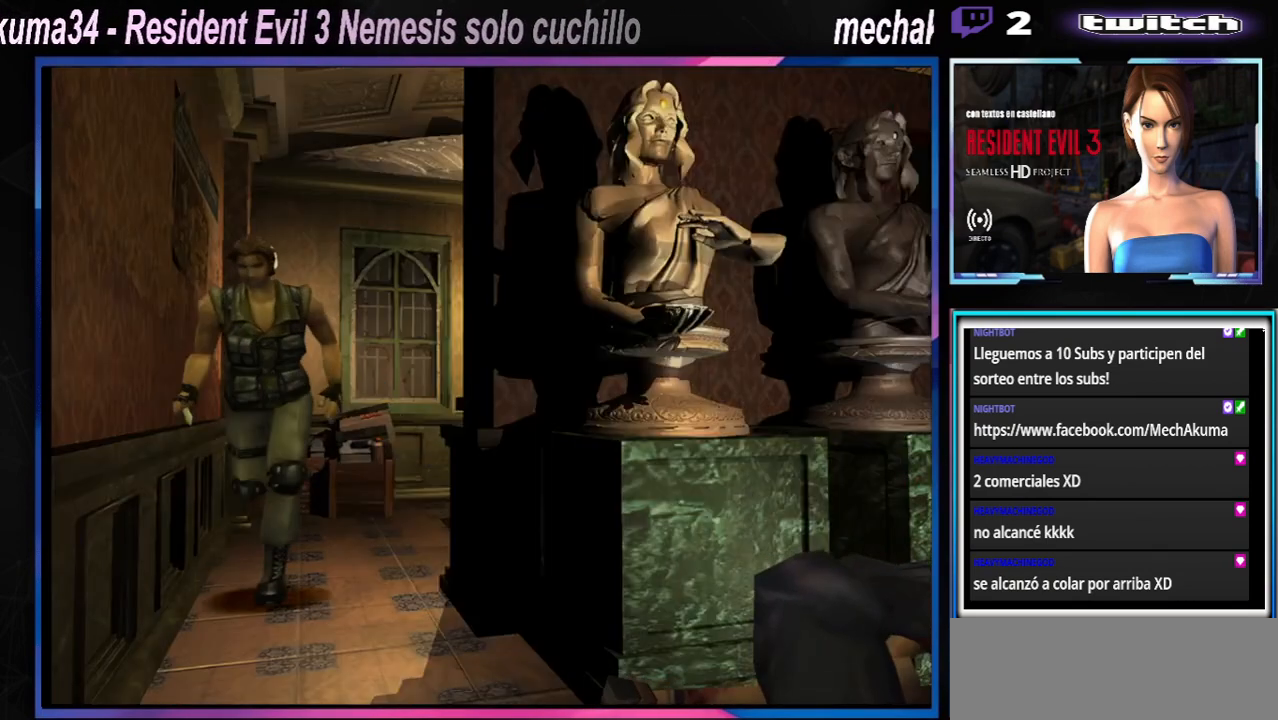
{"buttons": ["X"], "left_stick": "up-left", "events": []}
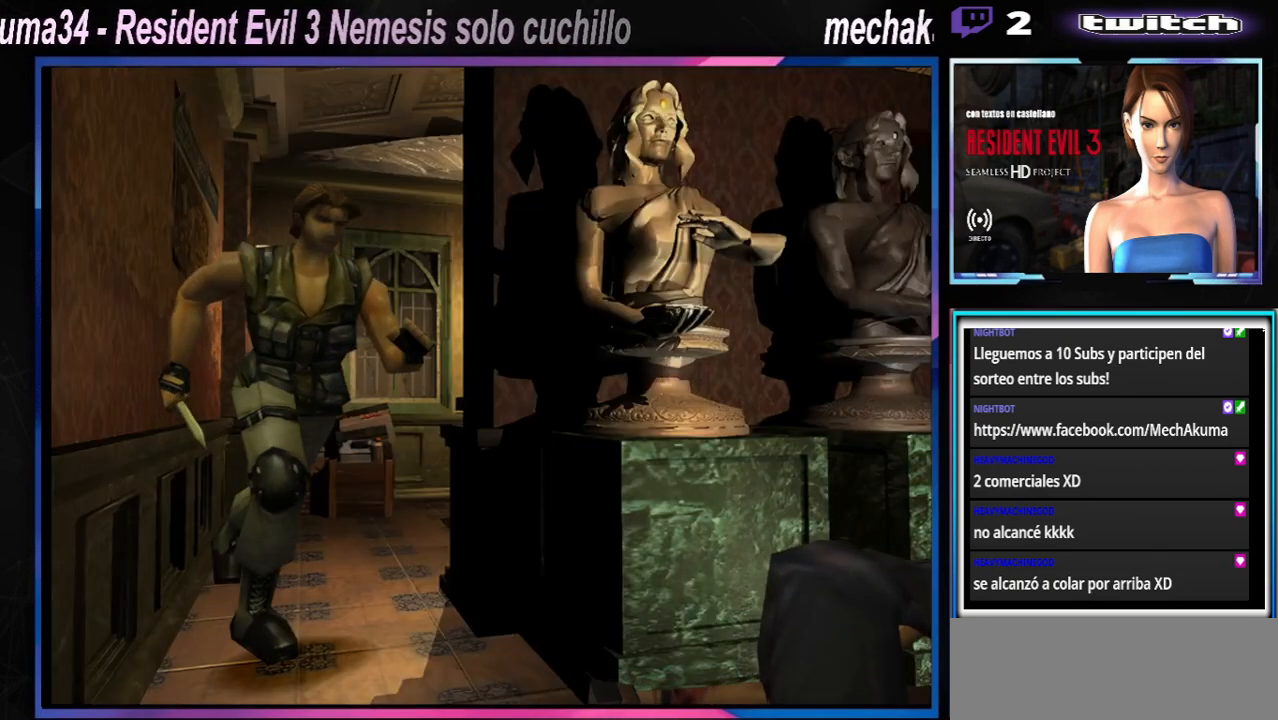
{"buttons": ["X"], "left_stick": "up", "events": [[33, "left_stick", "up"], [300, "left_stick", "up-right"], [433, "left_stick", "up"]]}
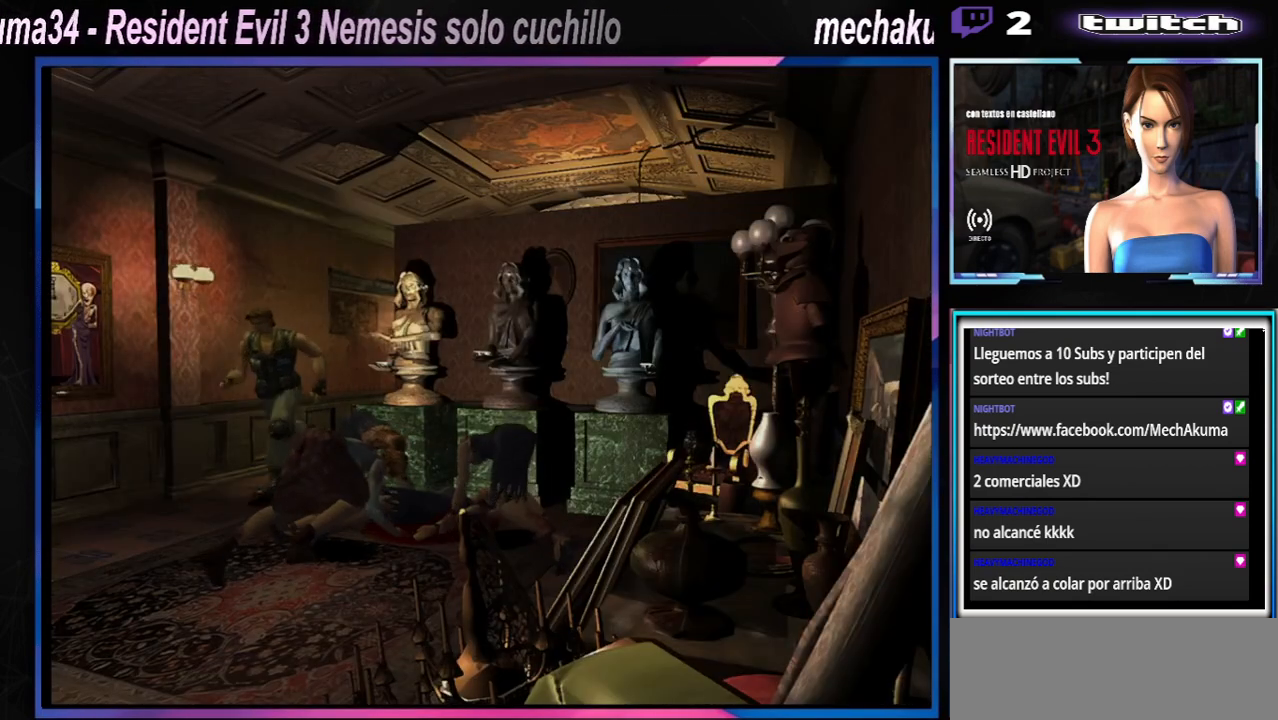
{"buttons": ["R1"], "left_stick": "left", "events": [[100, "X", "up"], [133, "left_stick", "left"], [333, "R1", "down"]]}
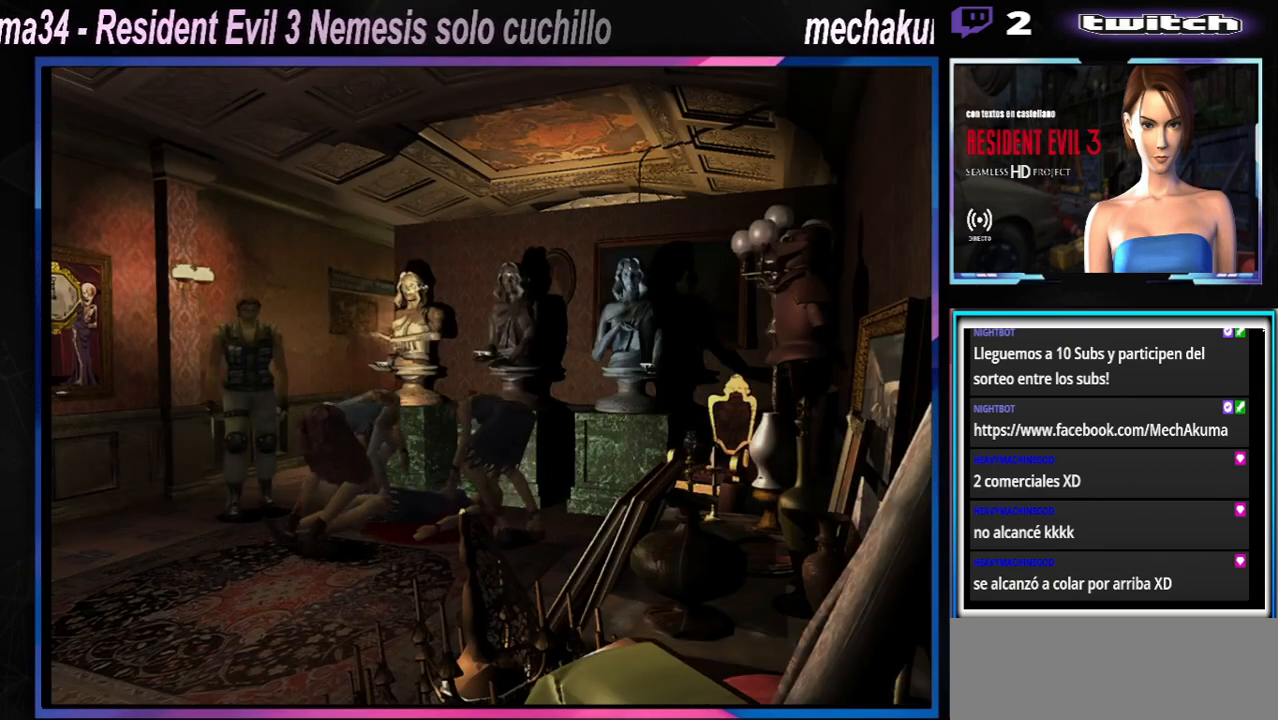
{"buttons": ["A", "R1"], "left_stick": "down", "events": [[33, "A", "down"], [100, "left_stick", "down-left"], [200, "A", "up"], [200, "left_stick", "down"], [267, "A", "down"], [333, "A", "up"], [367, "A", "down"], [433, "A", "up"], [500, "A", "down"]]}
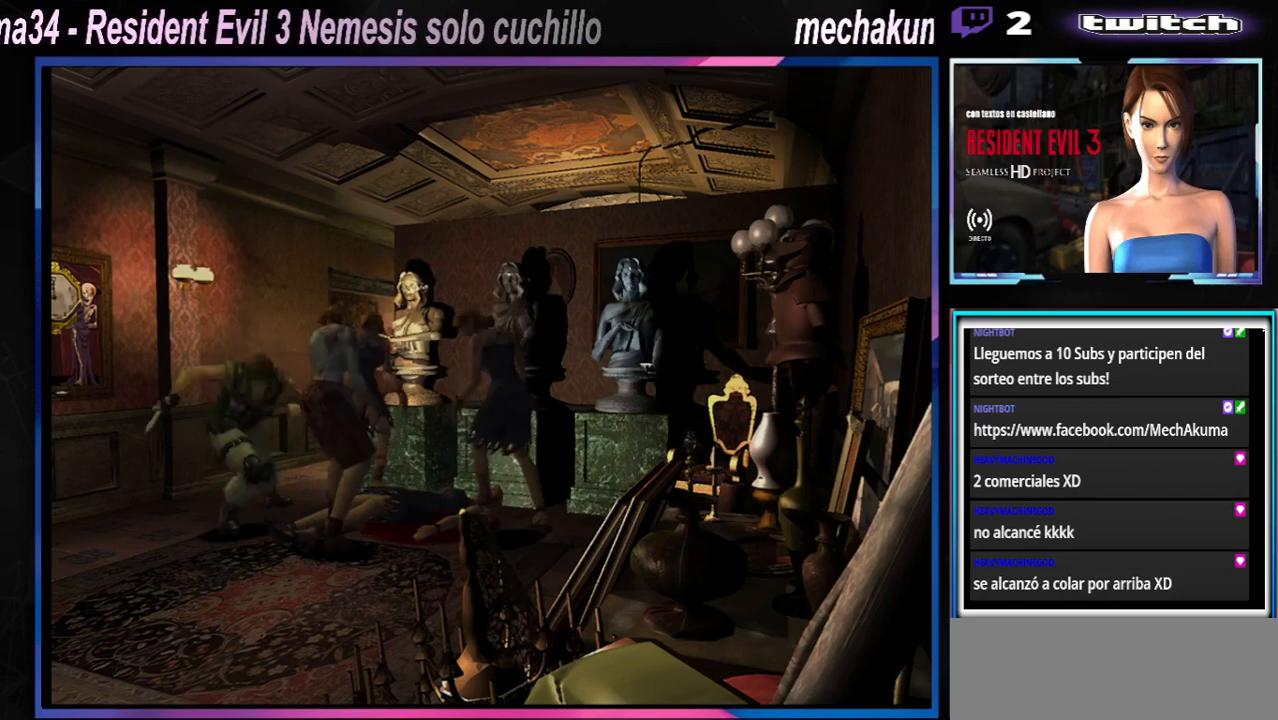
{"buttons": [], "left_stick": "right", "events": [[67, "A", "up"], [133, "A", "down"], [200, "A", "up"], [367, "R1", "up"], [367, "left_stick", "center"], [433, "left_stick", "right"]]}
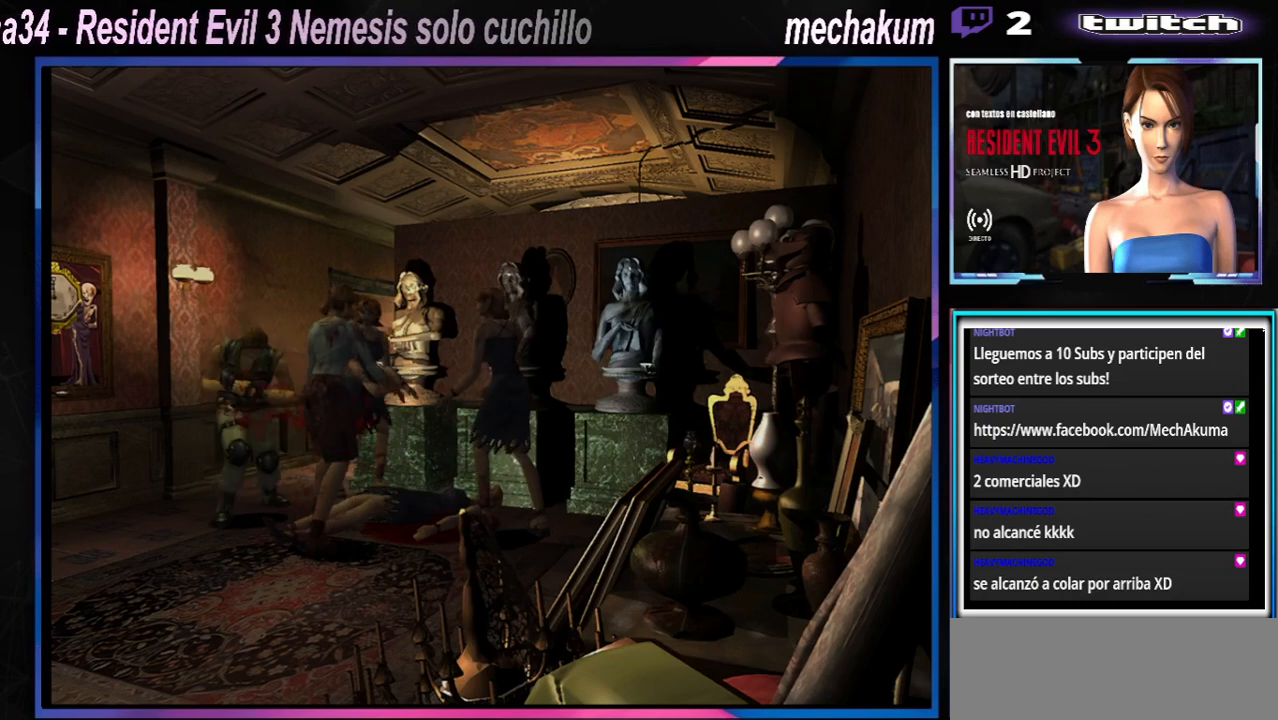
{"buttons": ["X"], "left_stick": "right", "events": [[33, "X", "down"]]}
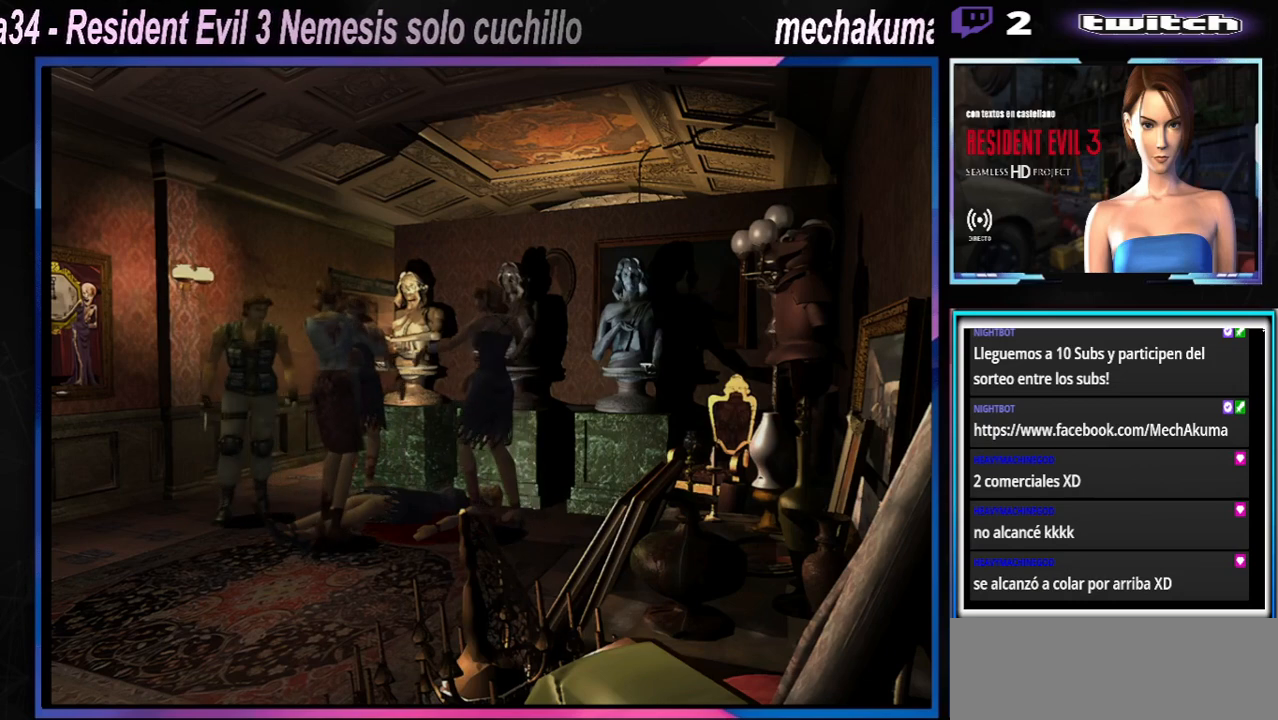
{"buttons": ["X"], "left_stick": "up", "events": [[367, "left_stick", "up"]]}
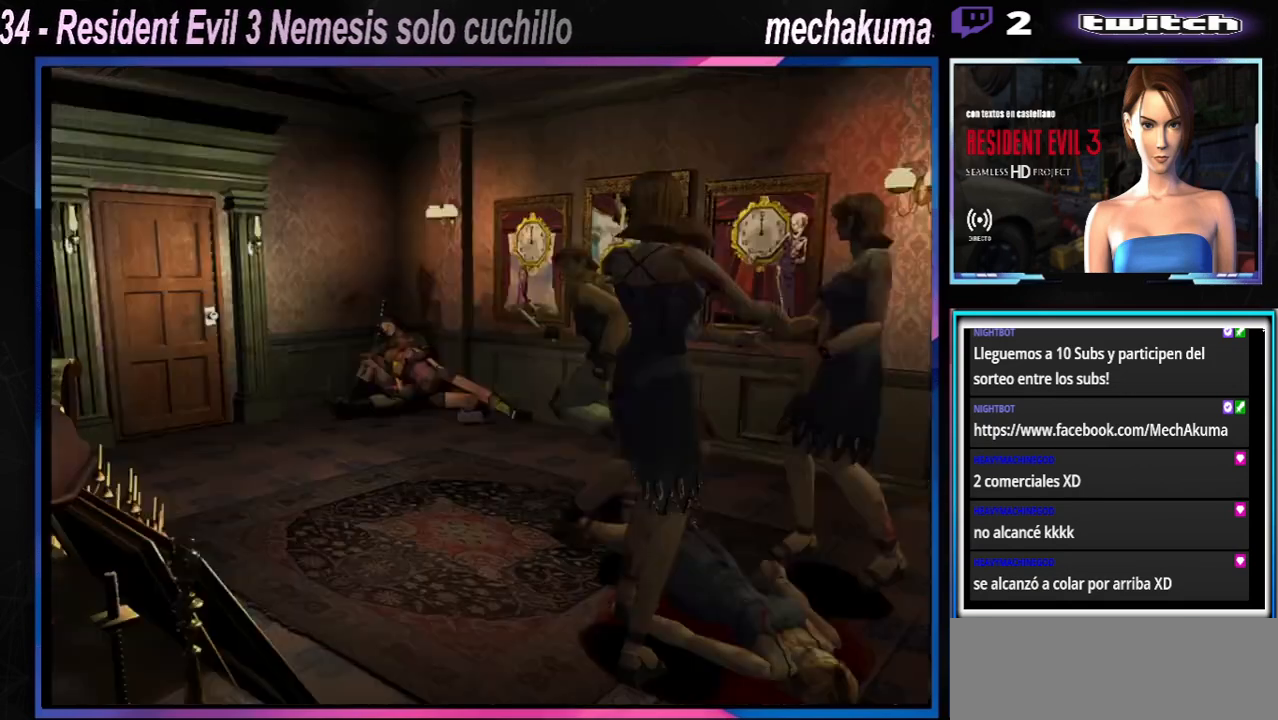
{"buttons": ["X"], "left_stick": "up", "events": [[333, "left_stick", "up-right"], [467, "left_stick", "up"]]}
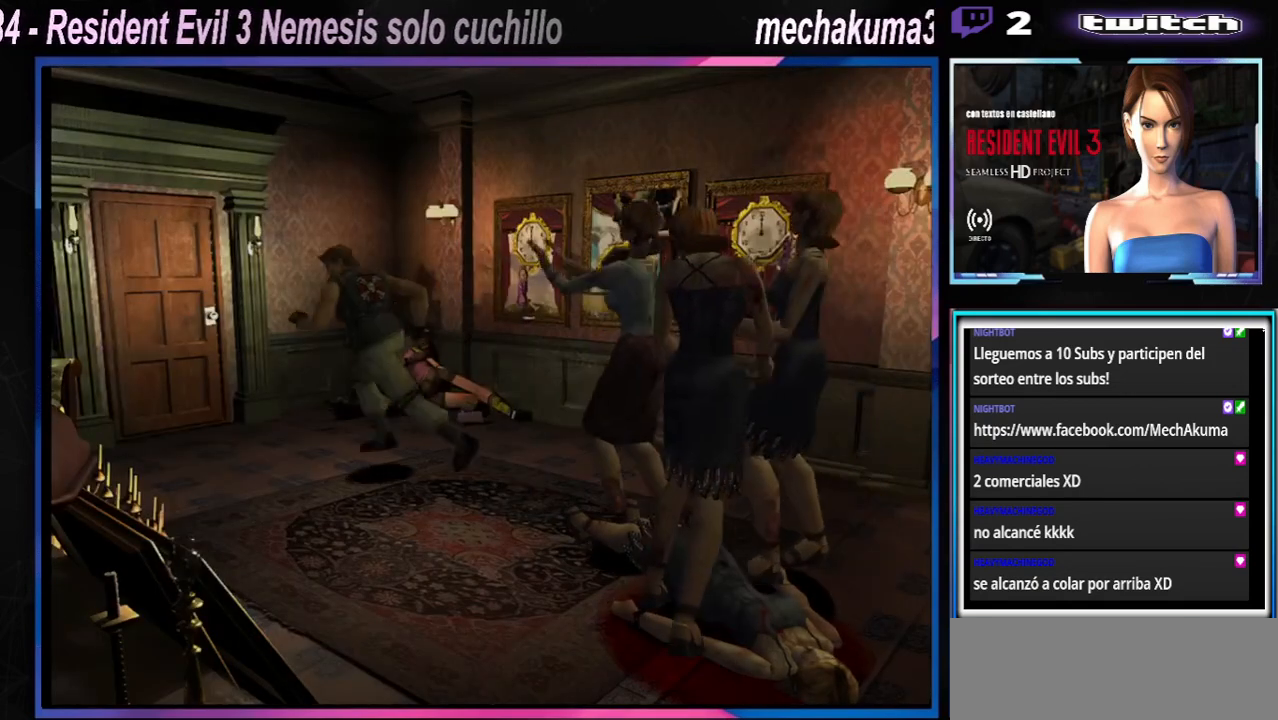
{"buttons": ["A", "X"], "left_stick": "up", "events": [[167, "A", "down"], [300, "A", "up"], [433, "A", "down"]]}
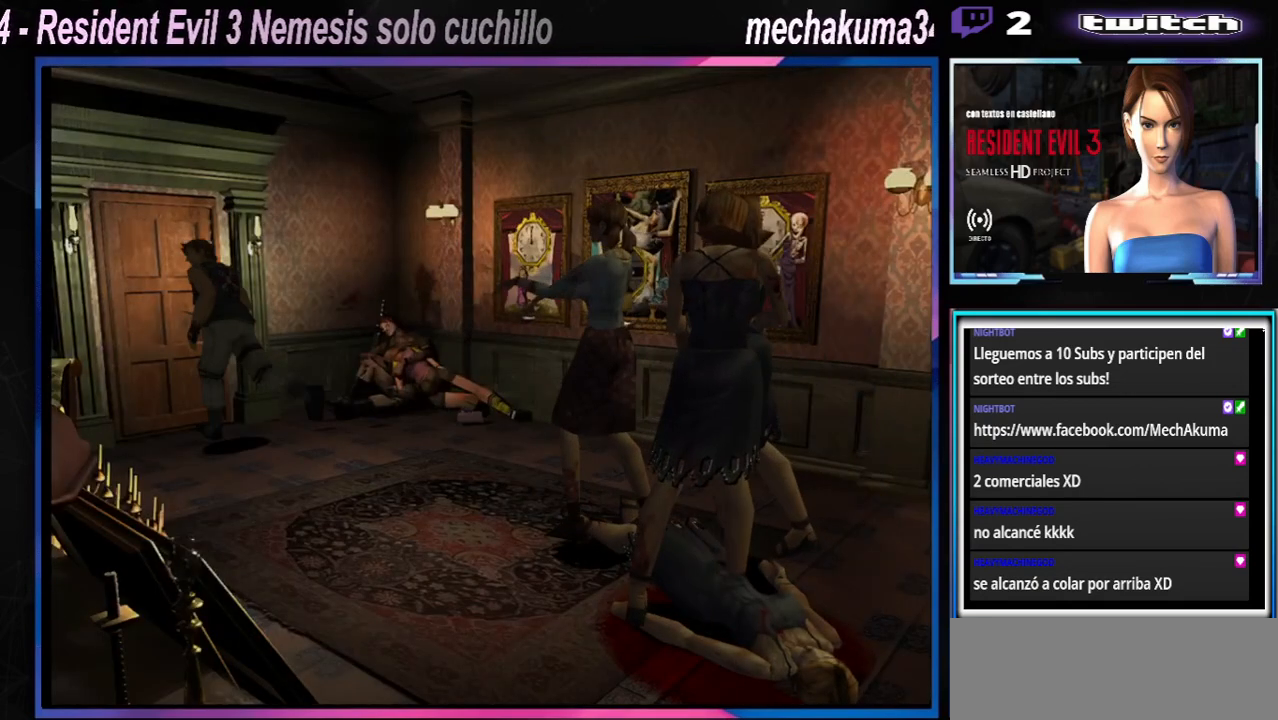
{"buttons": ["A", "X"], "left_stick": "up", "events": [[33, "A", "up"], [67, "A", "down"], [300, "A", "up"], [367, "A", "down"]]}
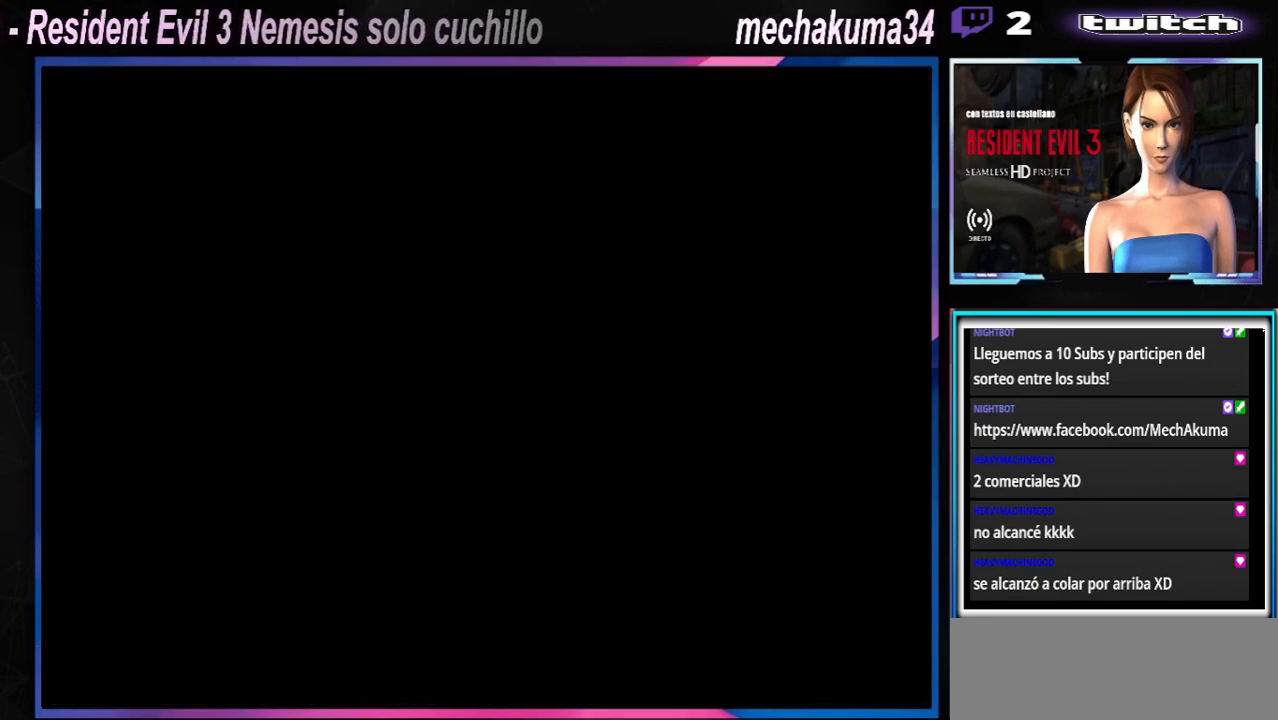
{"buttons": [], "left_stick": "center", "events": [[33, "A", "up"], [233, "X", "up"], [333, "left_stick", "center"]]}